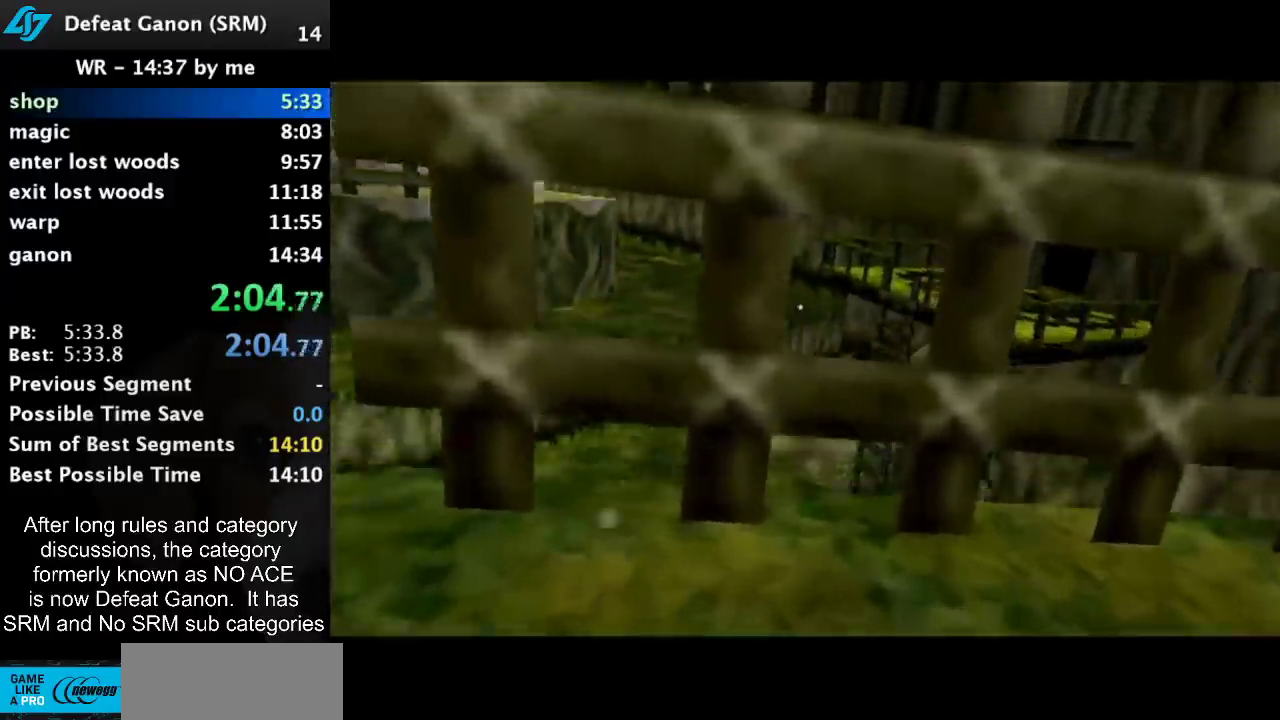
Gameplay with a controller (Nintendo layout); each line is a JSON object with the inputs held at the frame after it. "events" lists button and stick changes between this image and that frame as [ms after this image, input, new state], when the widget could be followed in between. Not read: L3 R3.
{"buttons": ["Y"], "left_stick": "center", "right_stick": "center", "events": [[50, "Y", "down"]]}
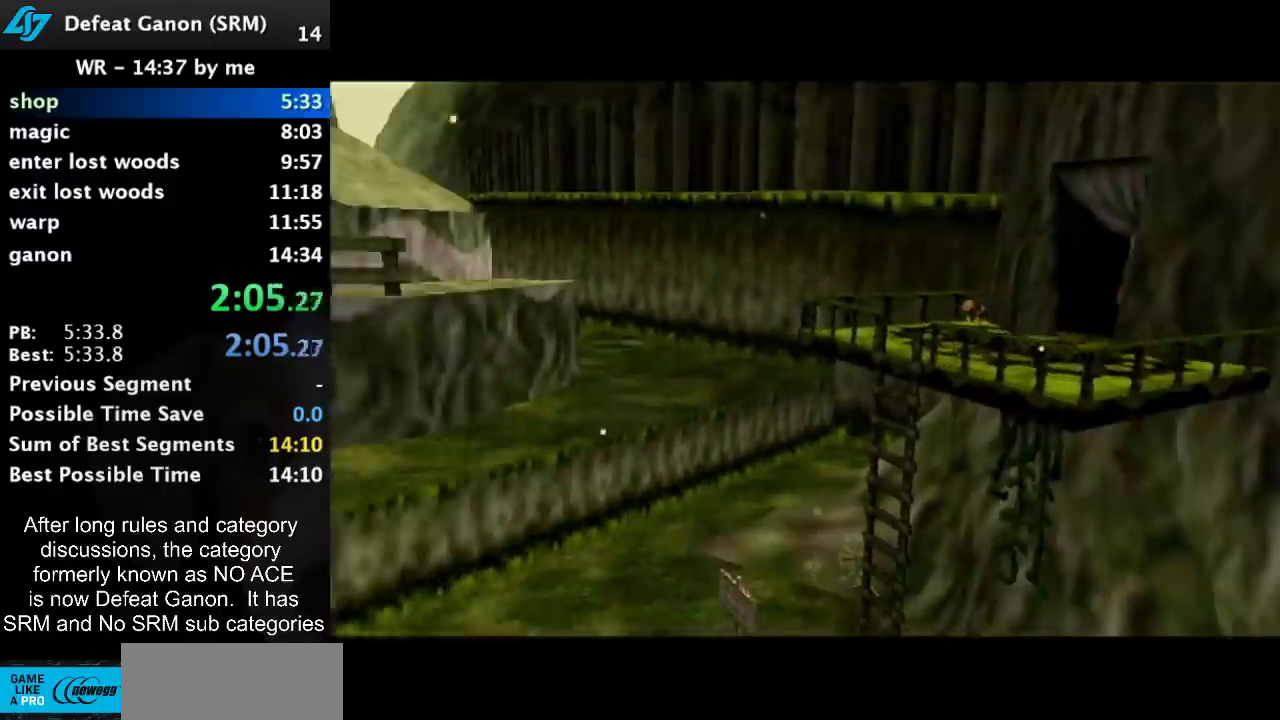
{"buttons": ["Y"], "left_stick": "center", "right_stick": "center", "events": []}
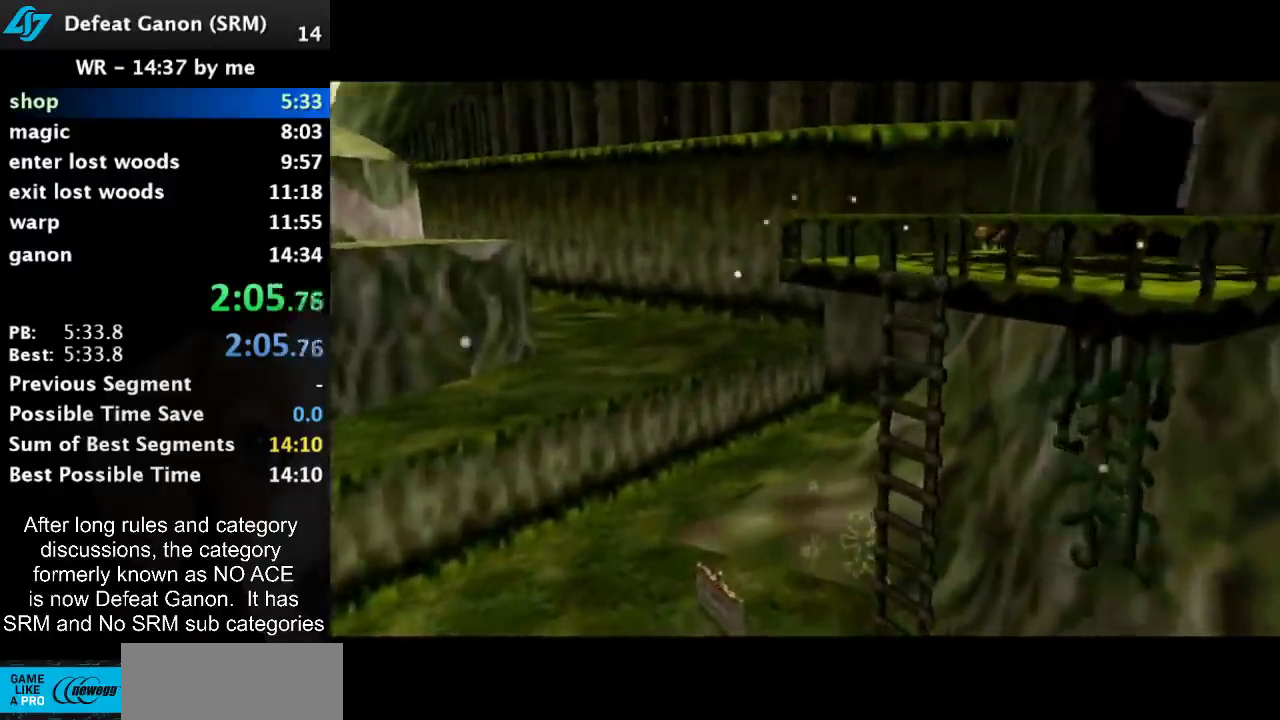
{"buttons": ["Y"], "left_stick": "center", "right_stick": "center", "events": []}
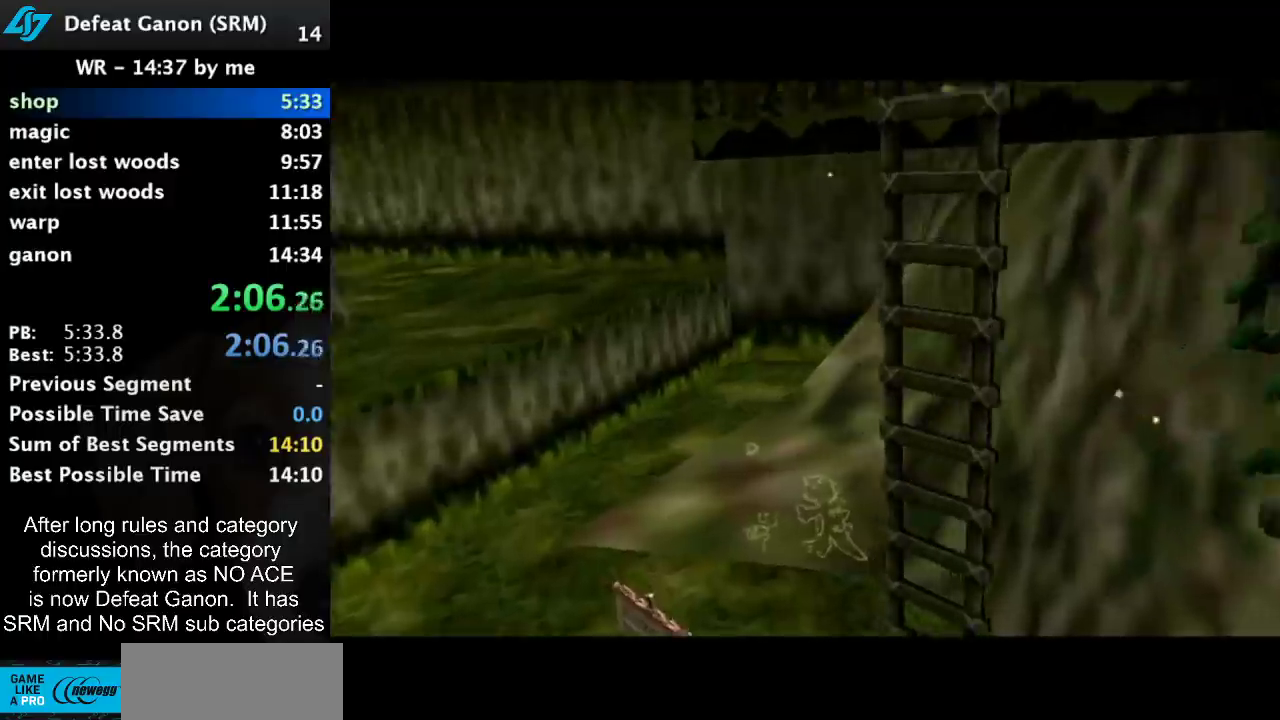
{"buttons": ["Y"], "left_stick": "center", "right_stick": "center", "events": []}
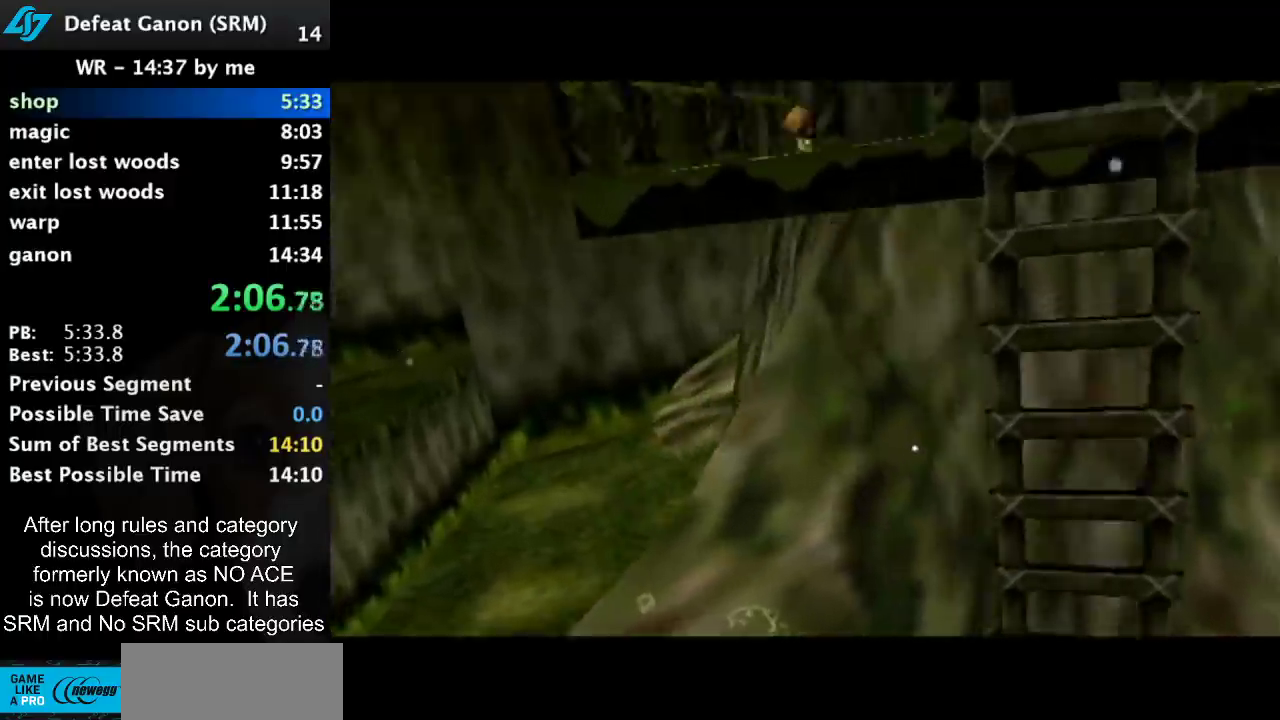
{"buttons": ["Y"], "left_stick": "center", "right_stick": "center", "events": []}
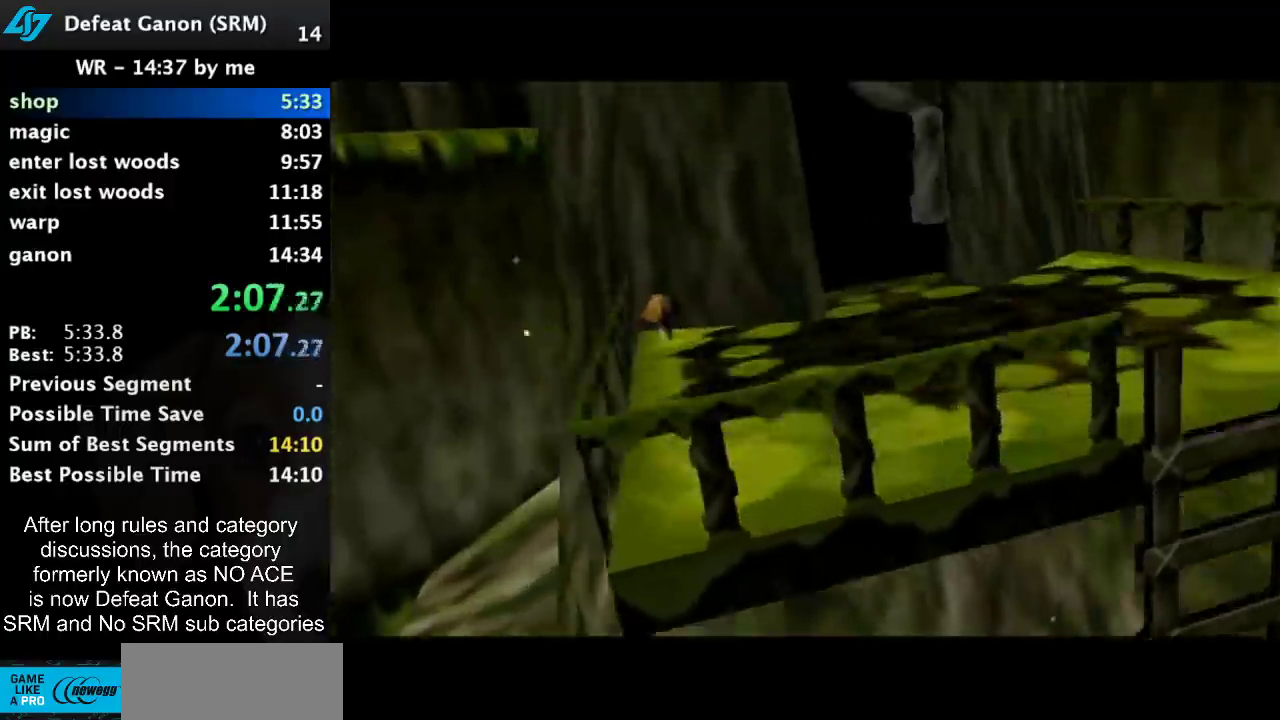
{"buttons": ["Y"], "left_stick": "center", "right_stick": "center", "events": []}
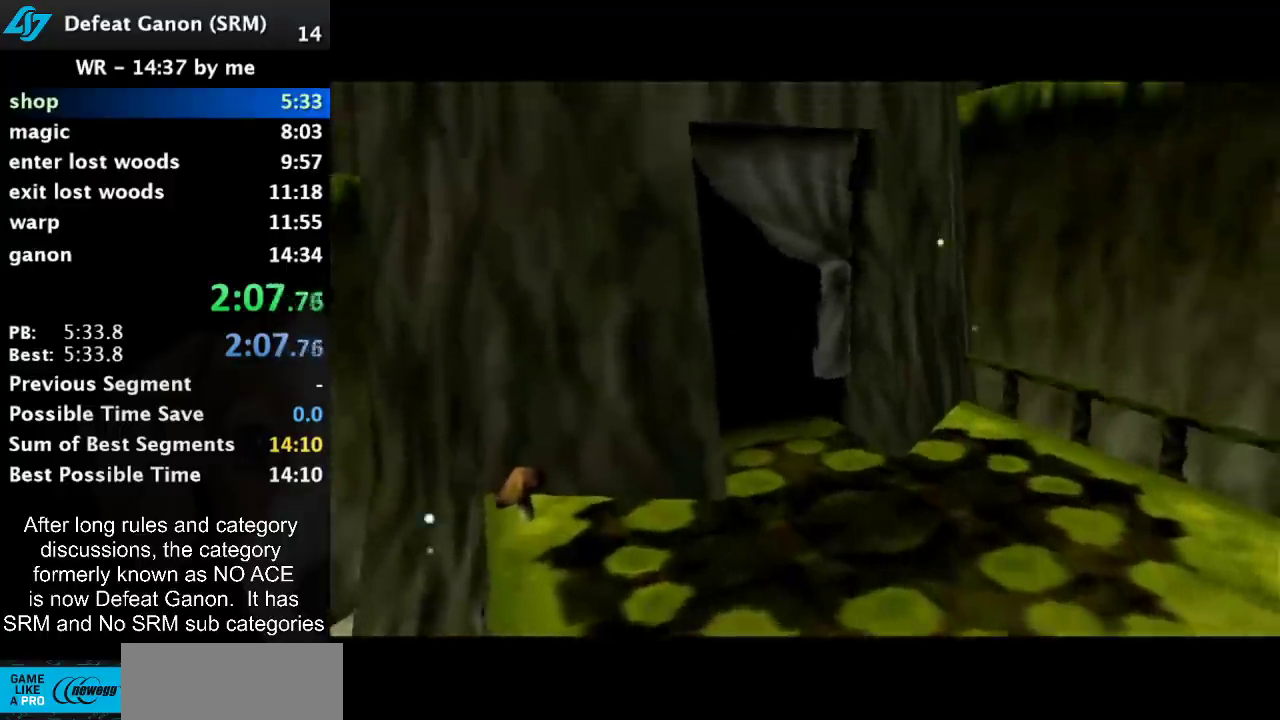
{"buttons": ["Y"], "left_stick": "center", "right_stick": "center", "events": []}
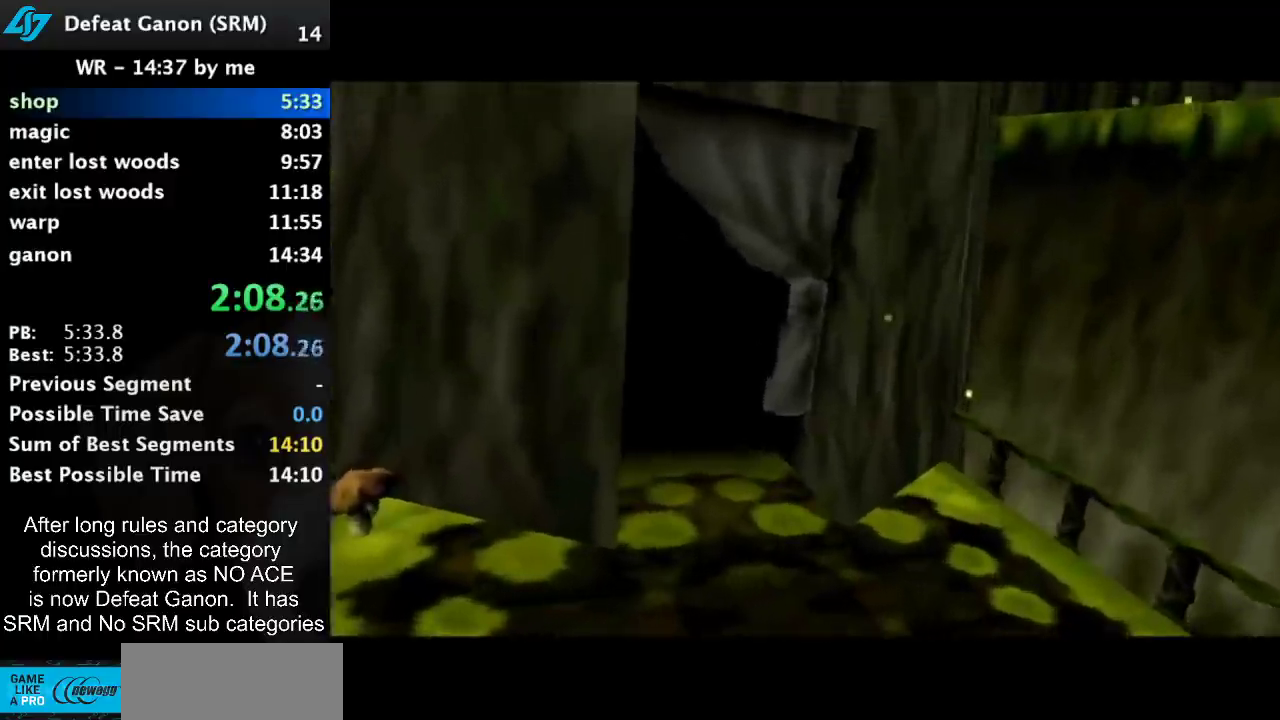
{"buttons": ["Y"], "left_stick": "center", "right_stick": "center", "events": []}
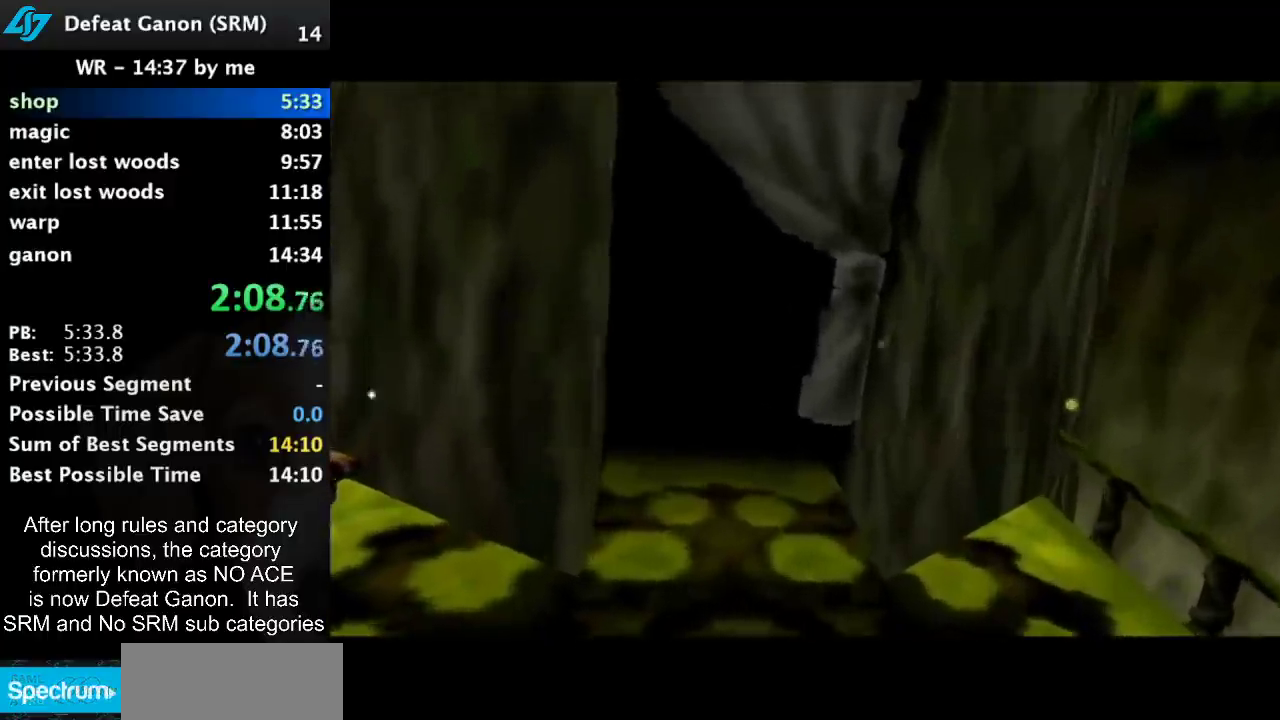
{"buttons": ["Y"], "left_stick": "center", "right_stick": "center", "events": []}
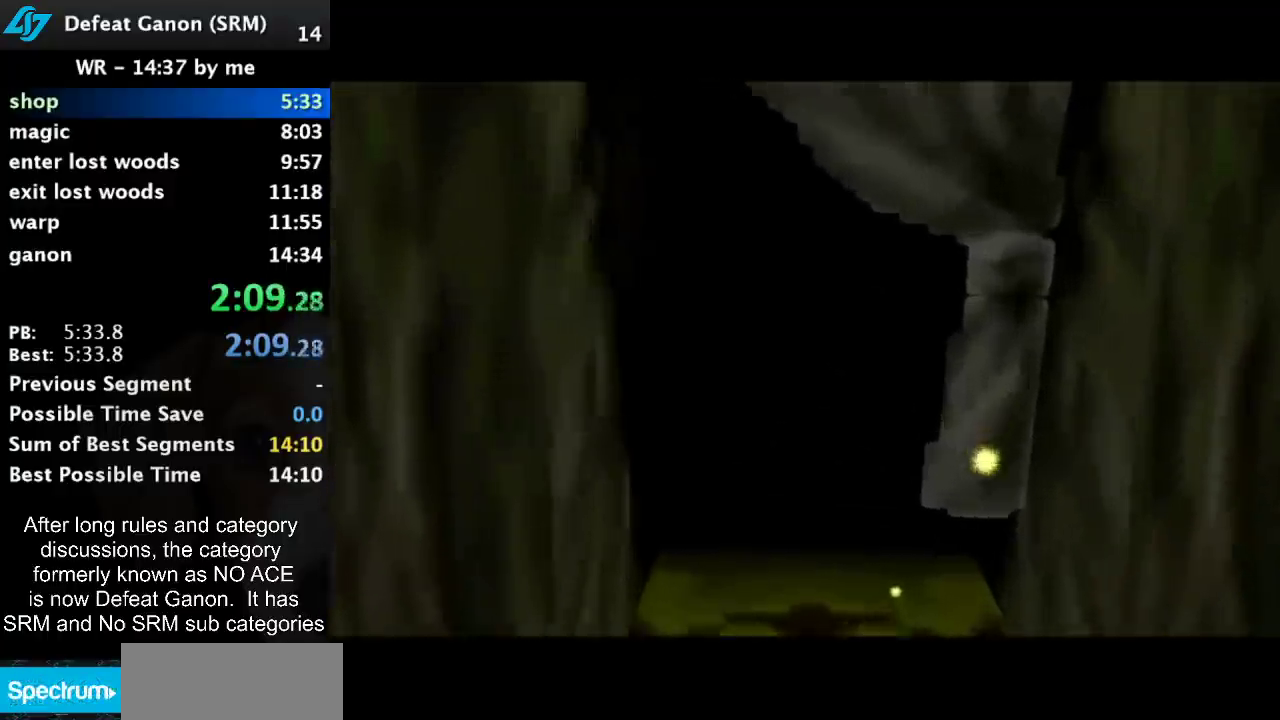
{"buttons": ["Y"], "left_stick": "center", "right_stick": "center", "events": []}
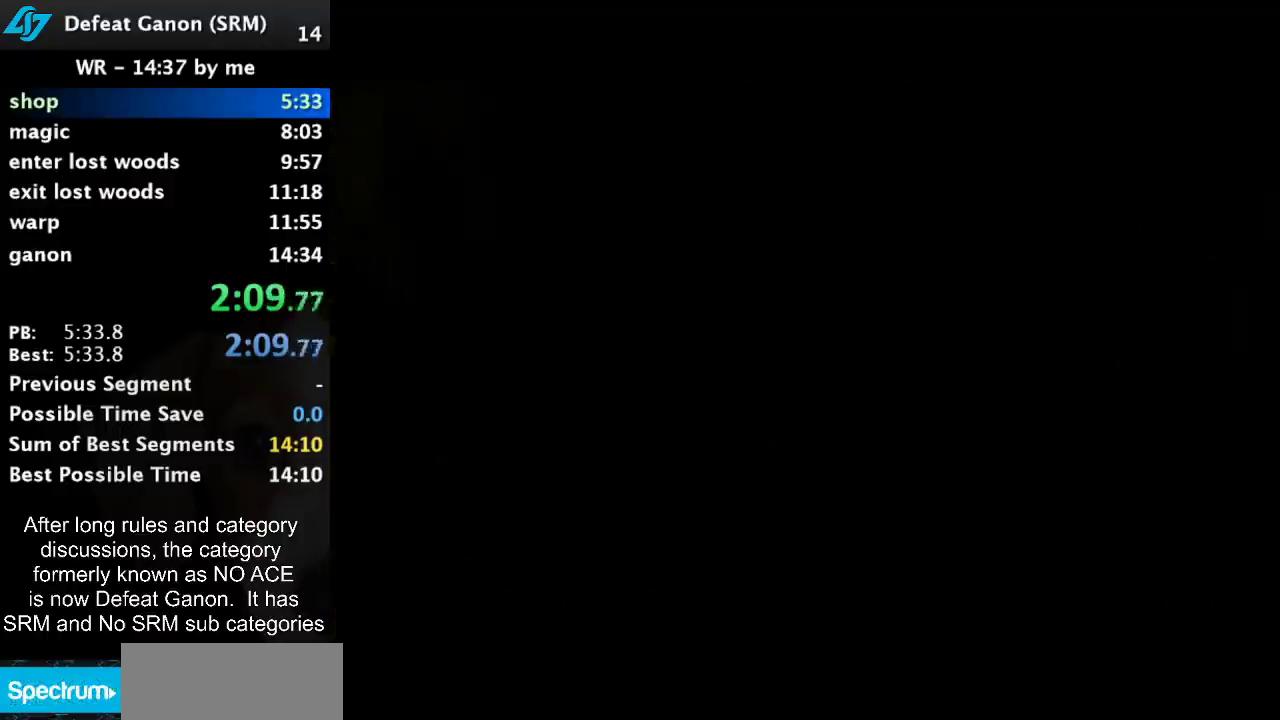
{"buttons": ["Y"], "left_stick": "center", "right_stick": "center", "events": []}
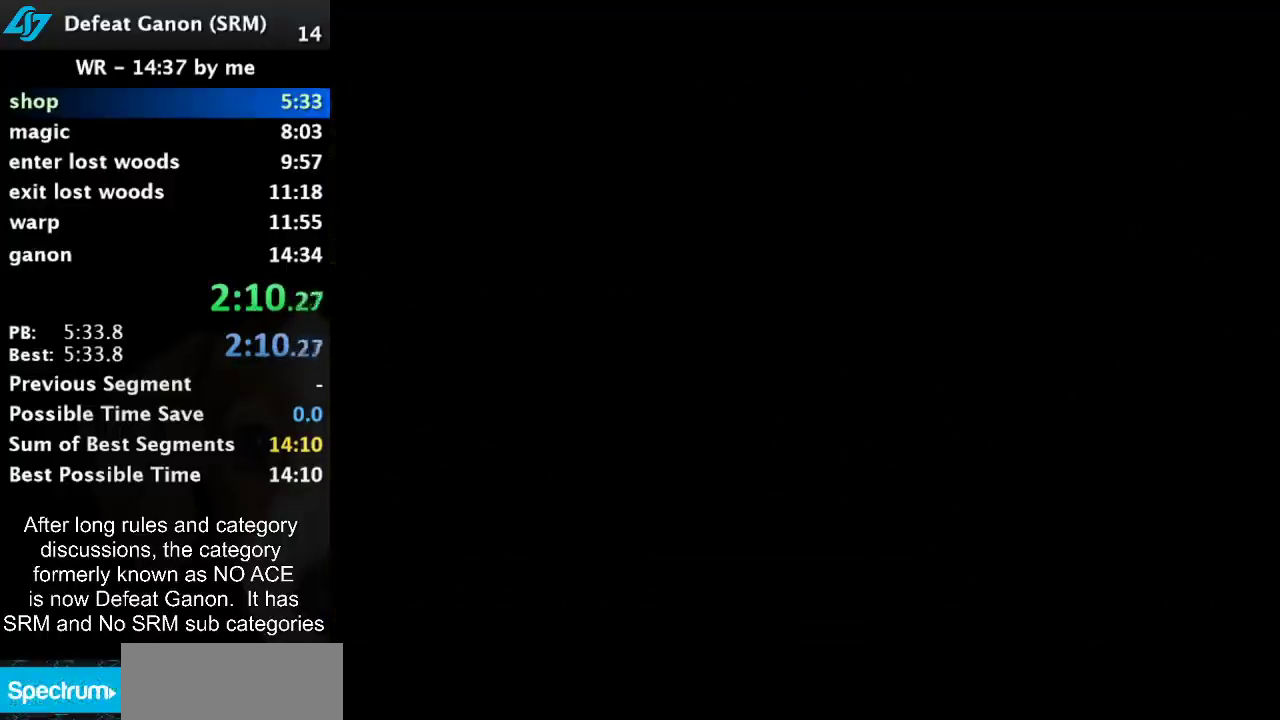
{"buttons": [], "left_stick": "center", "right_stick": "center", "events": [[350, "Y", "up"]]}